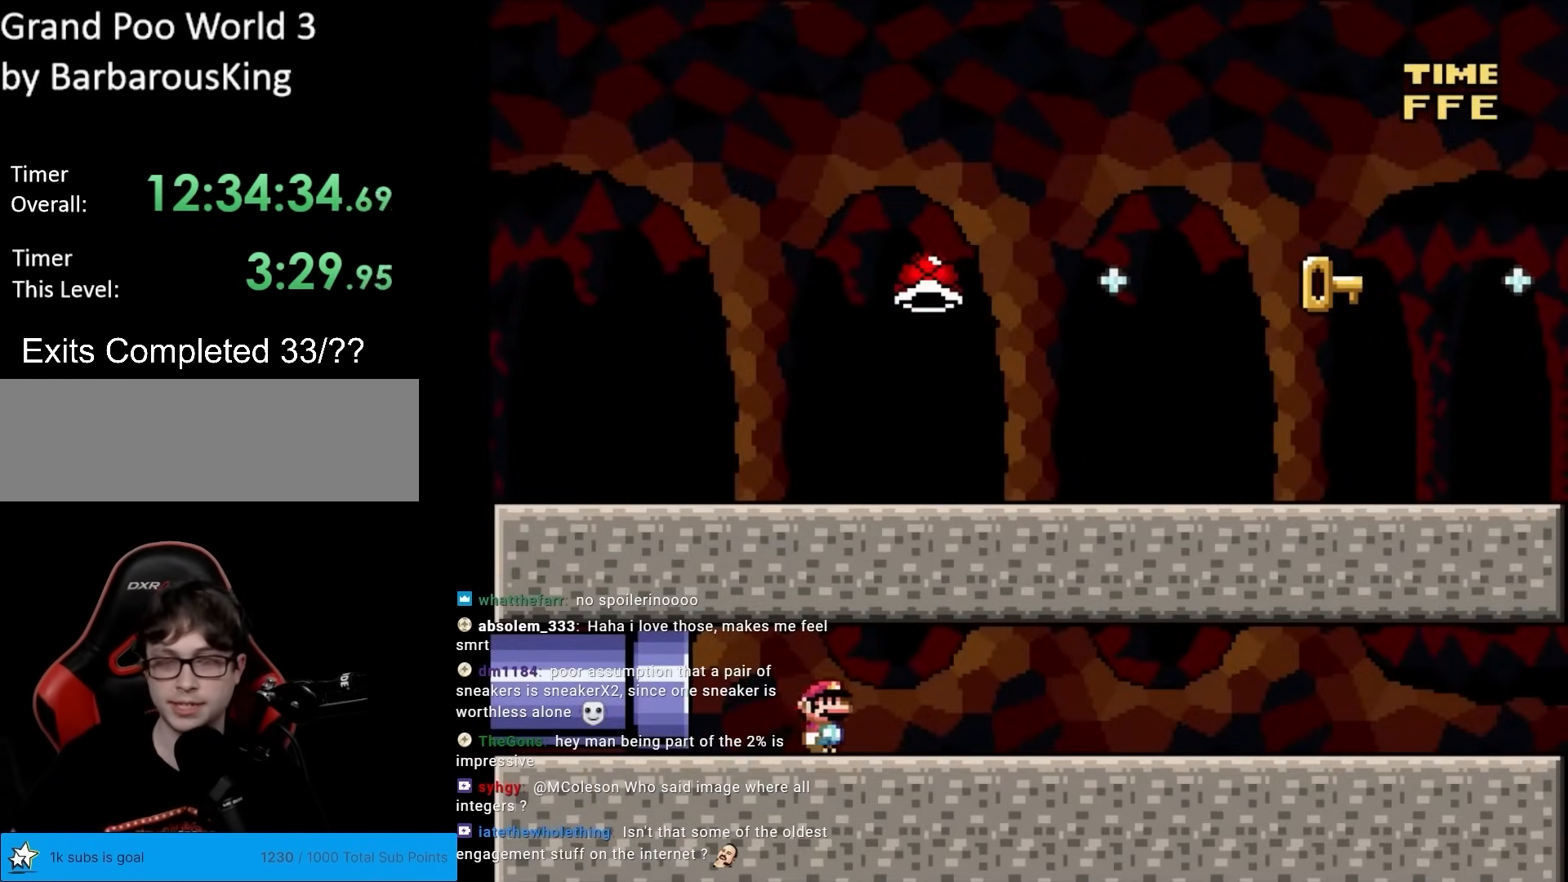
Gameplay with a controller (Nintendo layout); each line is a JSON object with the inputs held at the frame after it. "events" lists button and stick changes between this image and that frame as [ms after this image, input, new state], when the widget could be followed in between. Not read: L3 R3.
{"buttons": ["Y", "DPAD_RIGHT"], "events": []}
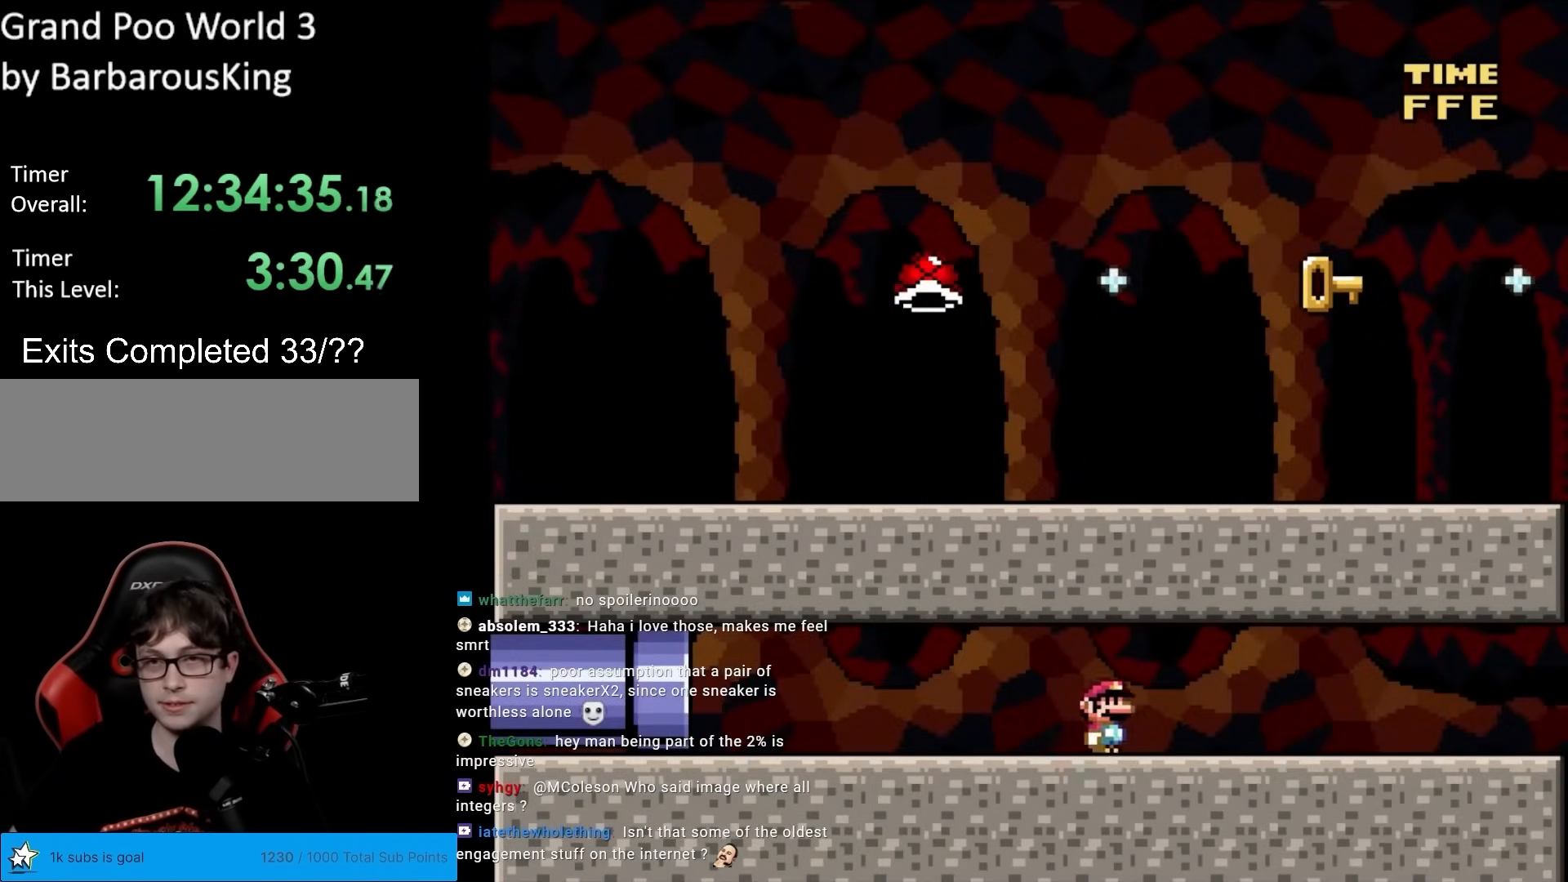
{"buttons": ["Y", "DPAD_RIGHT"], "events": []}
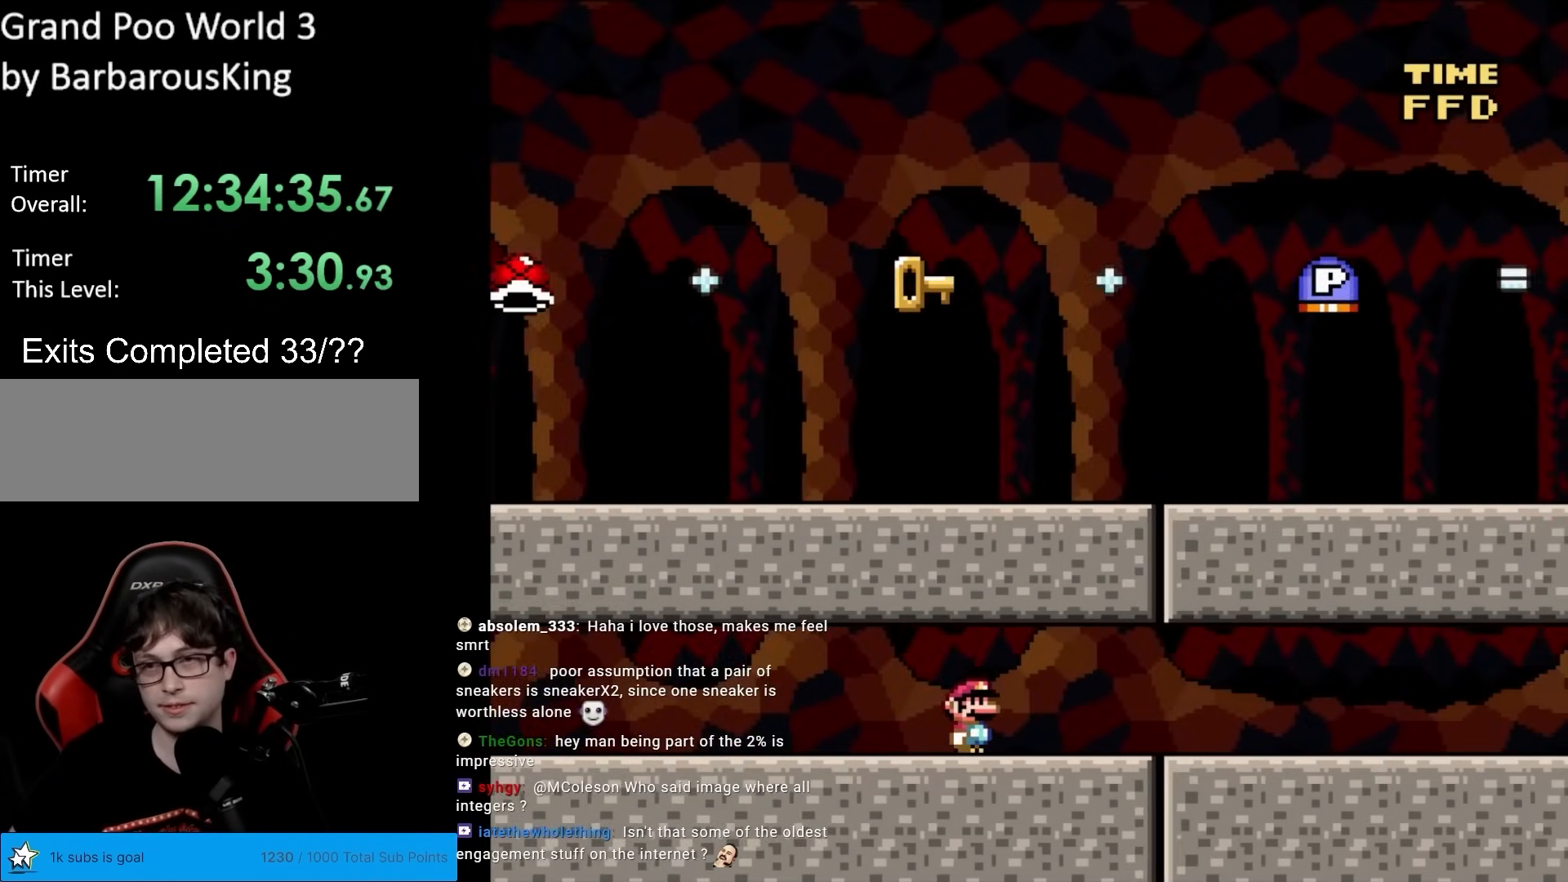
{"buttons": ["Y", "DPAD_RIGHT"], "events": []}
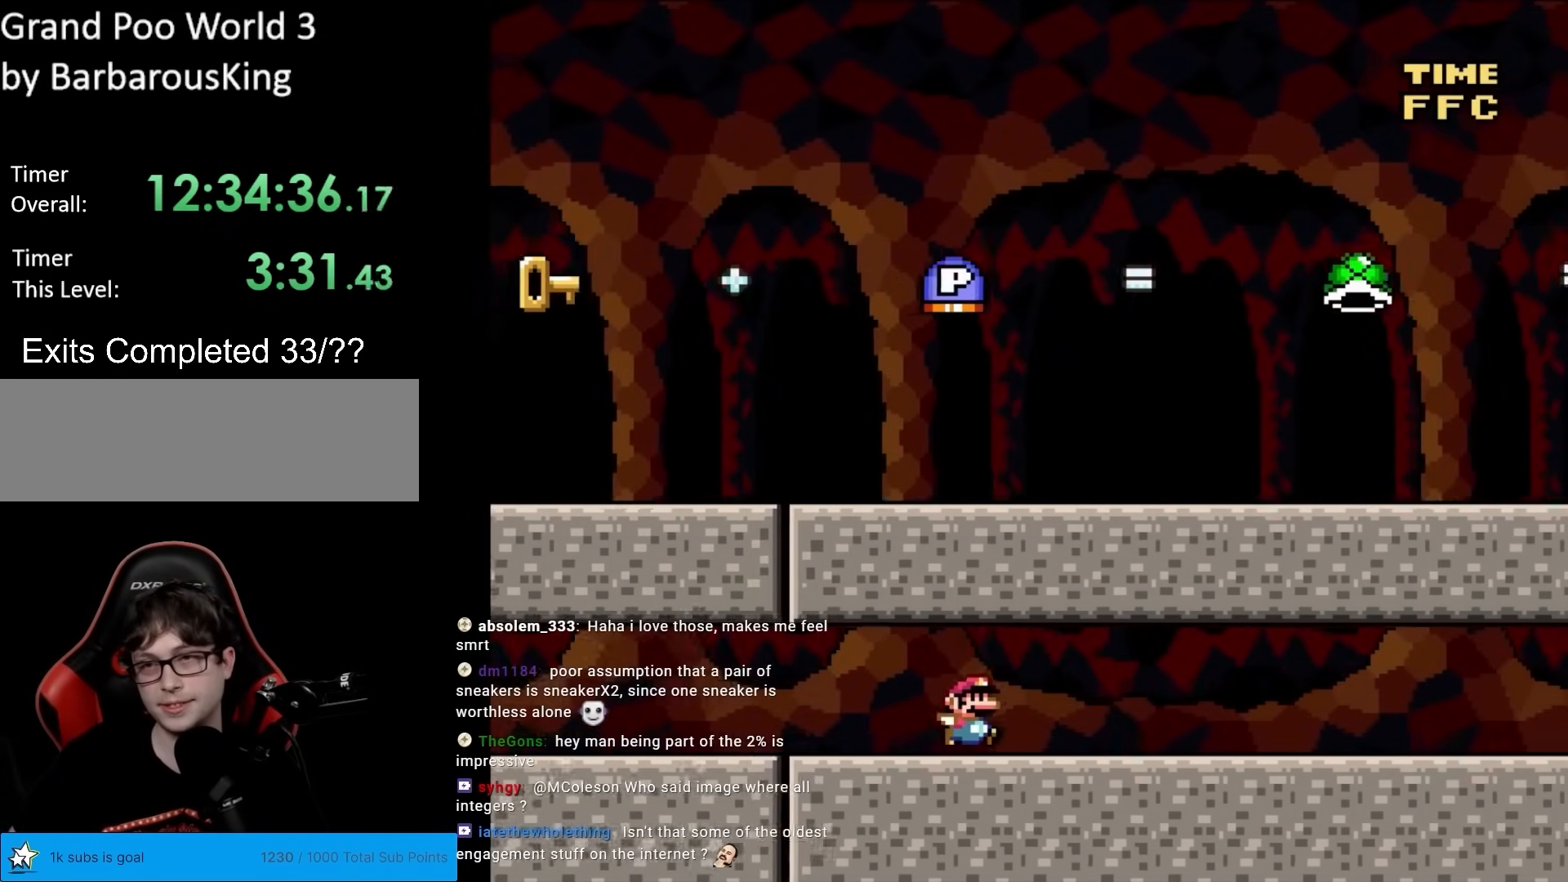
{"buttons": ["Y", "DPAD_RIGHT"], "events": []}
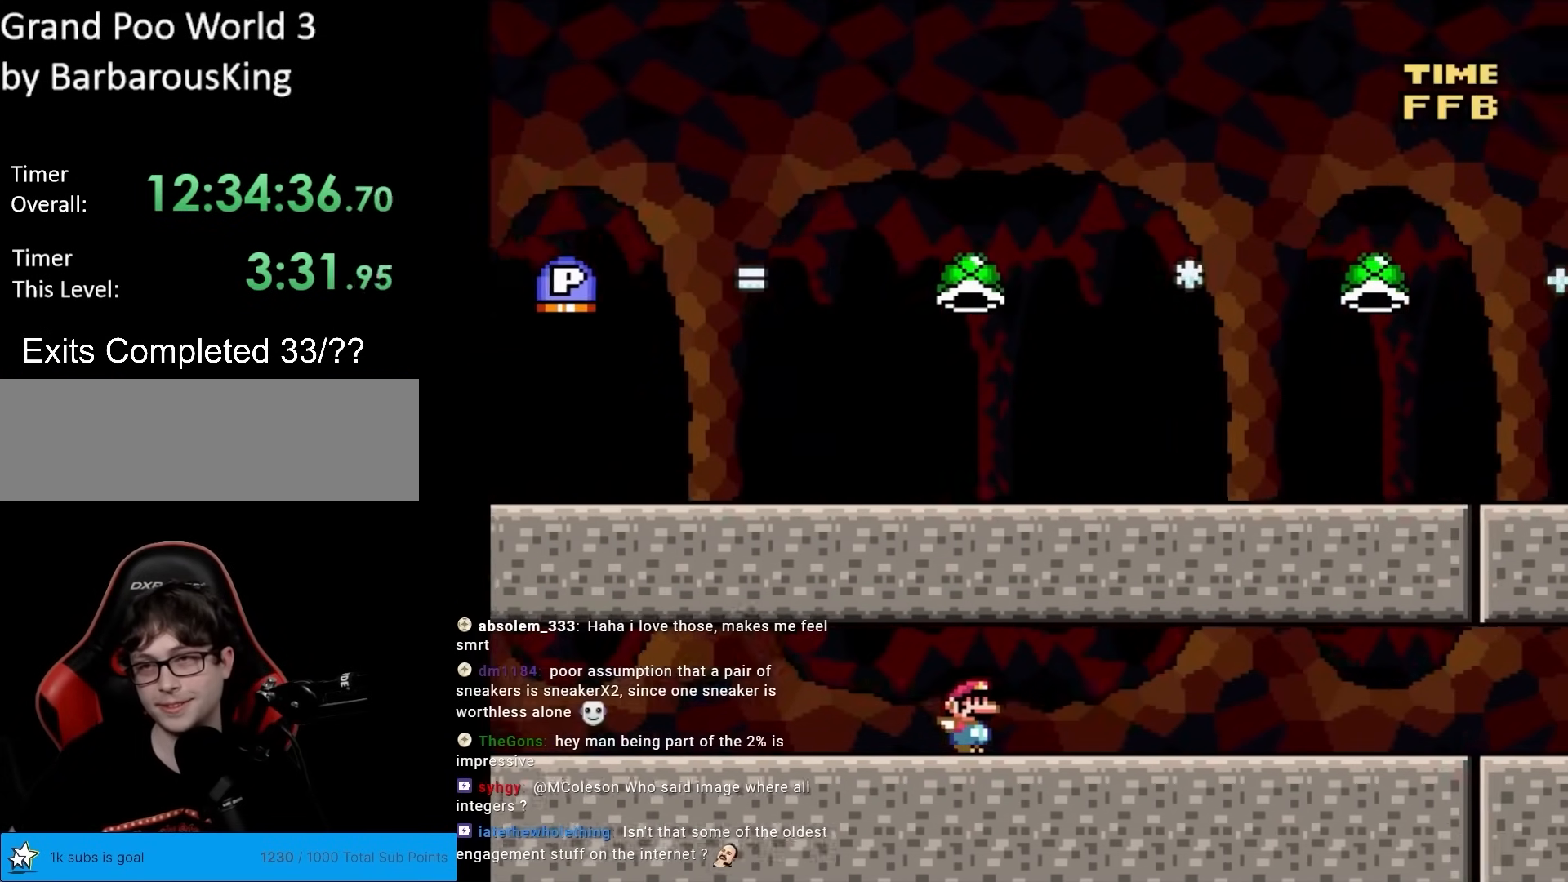
{"buttons": ["Y", "DPAD_RIGHT"], "events": []}
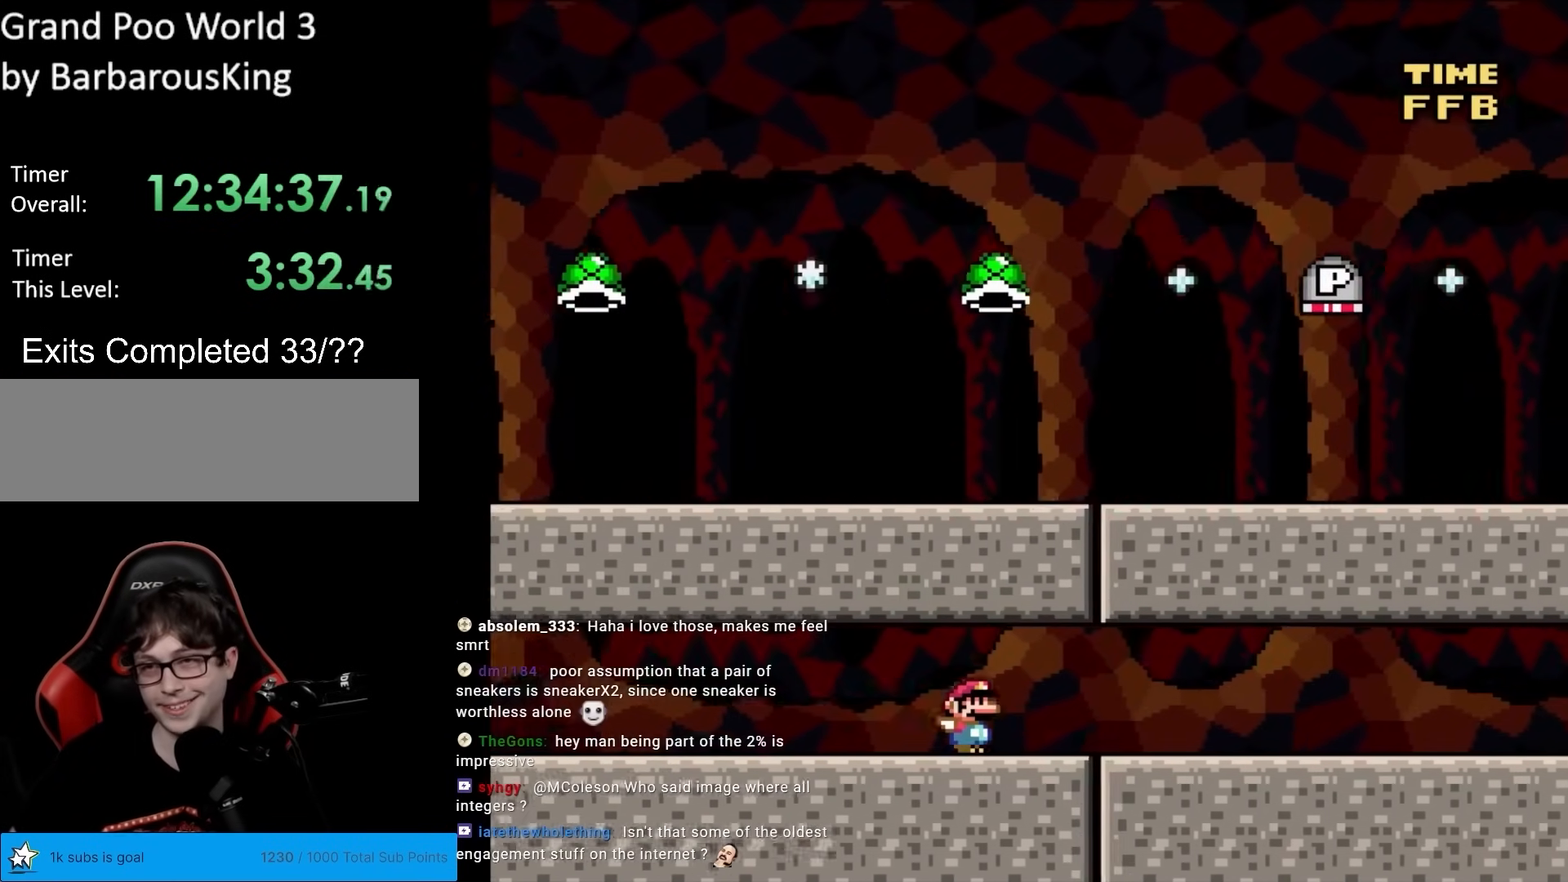
{"buttons": ["Y", "DPAD_RIGHT"], "events": []}
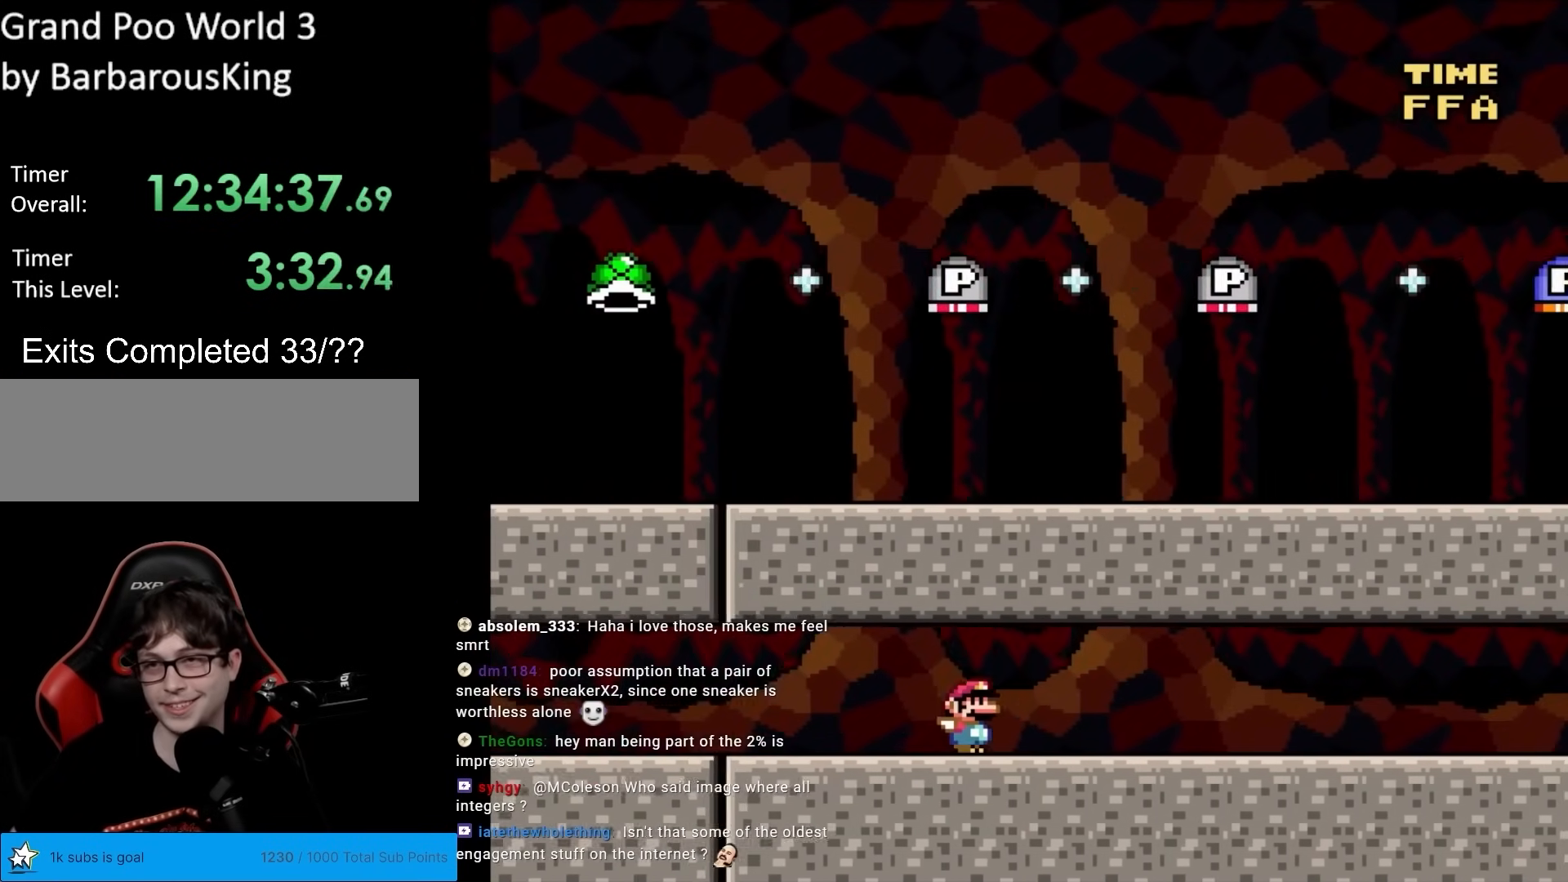
{"buttons": ["Y", "DPAD_RIGHT"], "events": []}
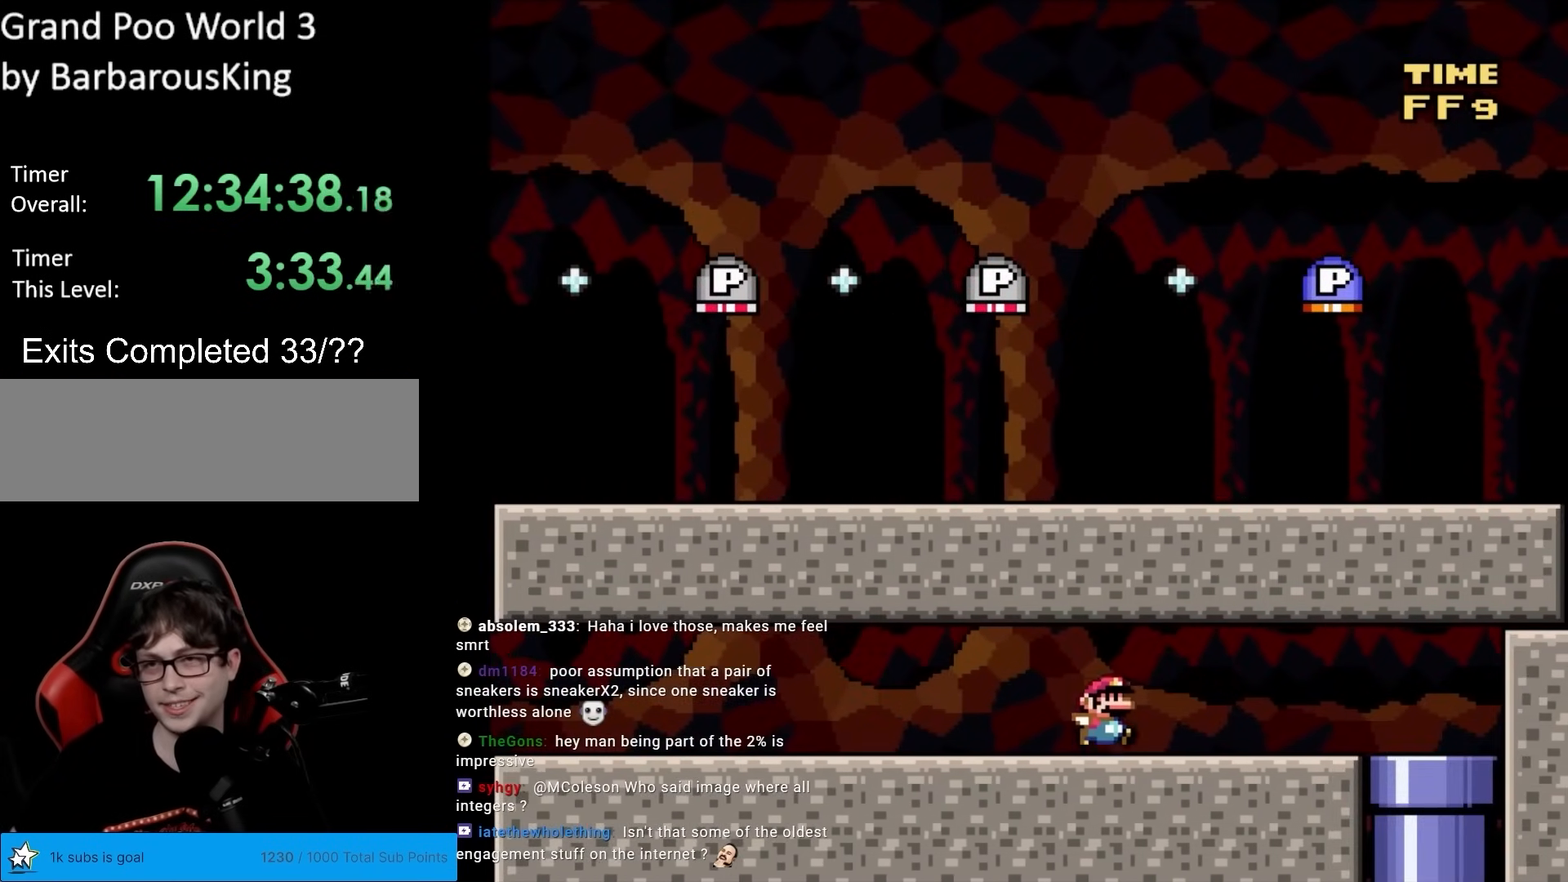
{"buttons": ["Y", "DPAD_LEFT"], "events": [[267, "DPAD_RIGHT", "up"], [450, "DPAD_LEFT", "down"]]}
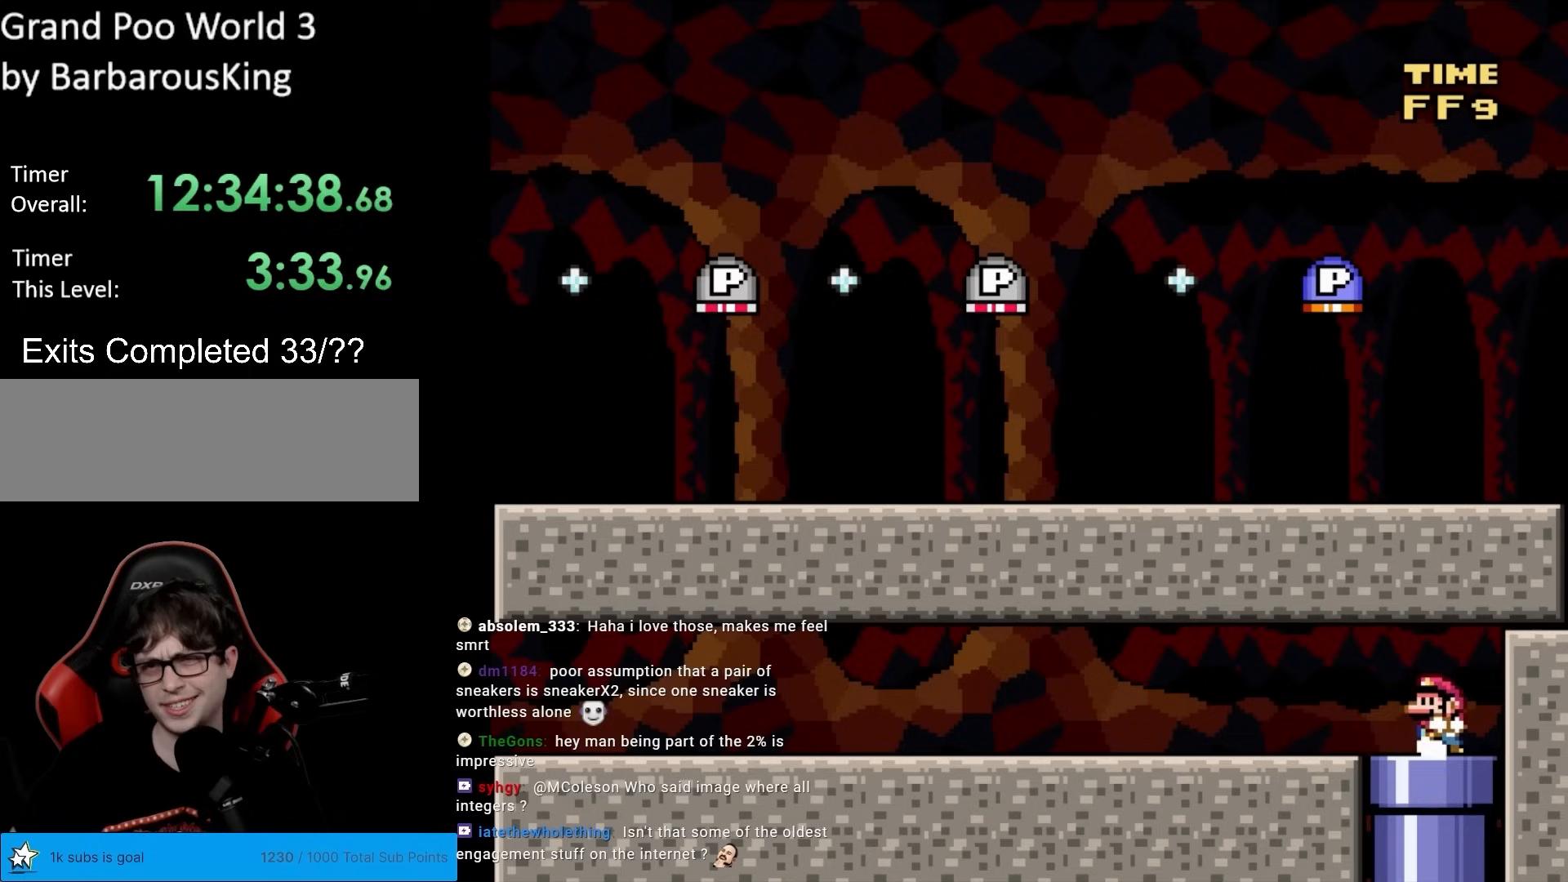
{"buttons": ["Y", "DPAD_LEFT"], "events": []}
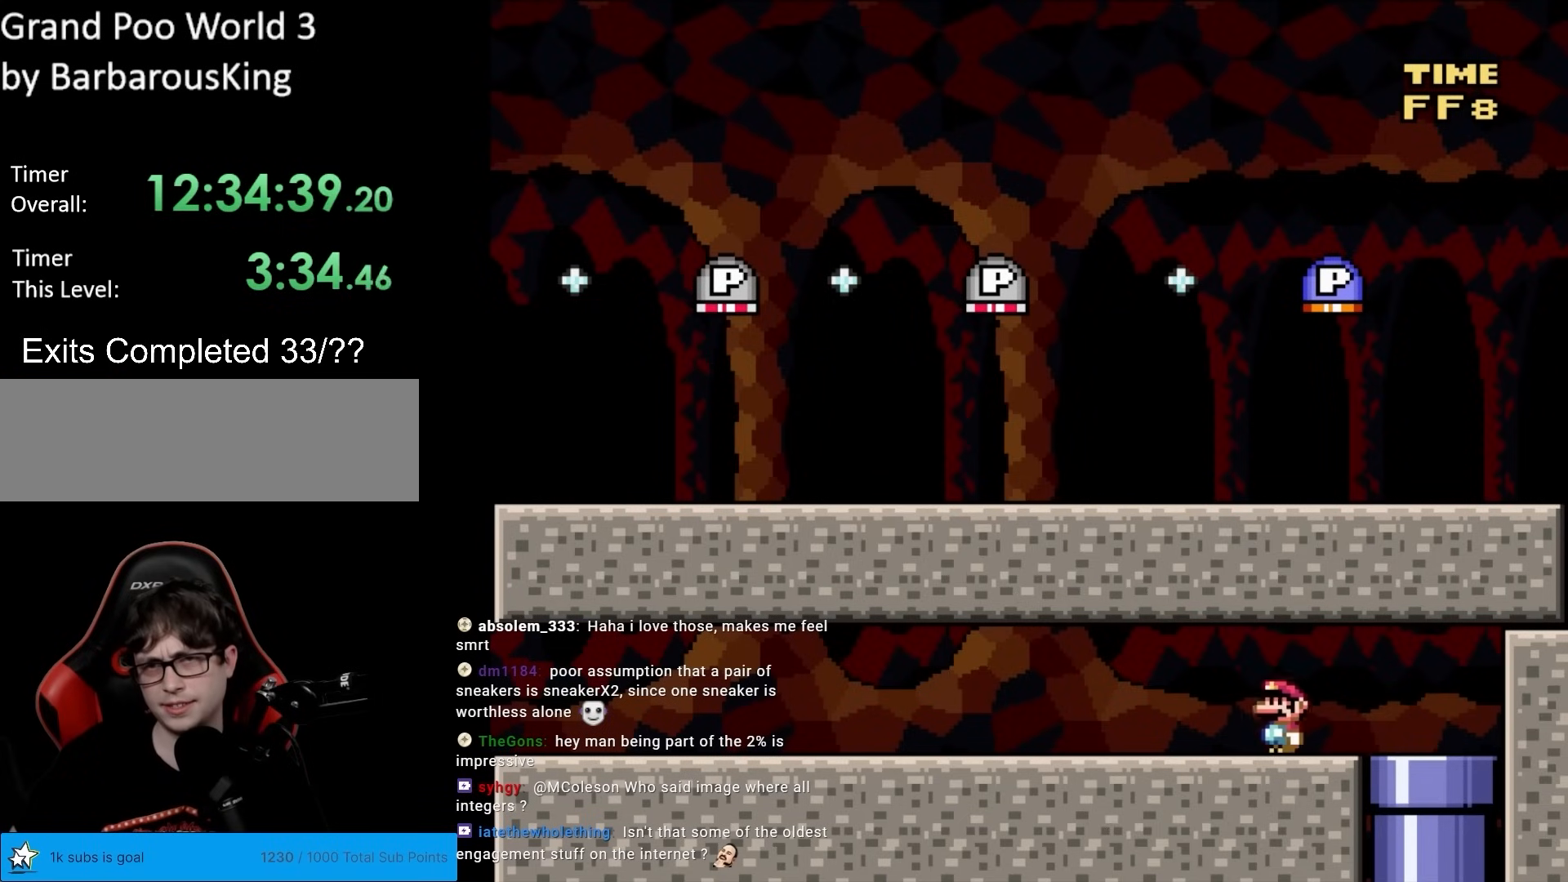
{"buttons": ["Y", "DPAD_LEFT"], "events": []}
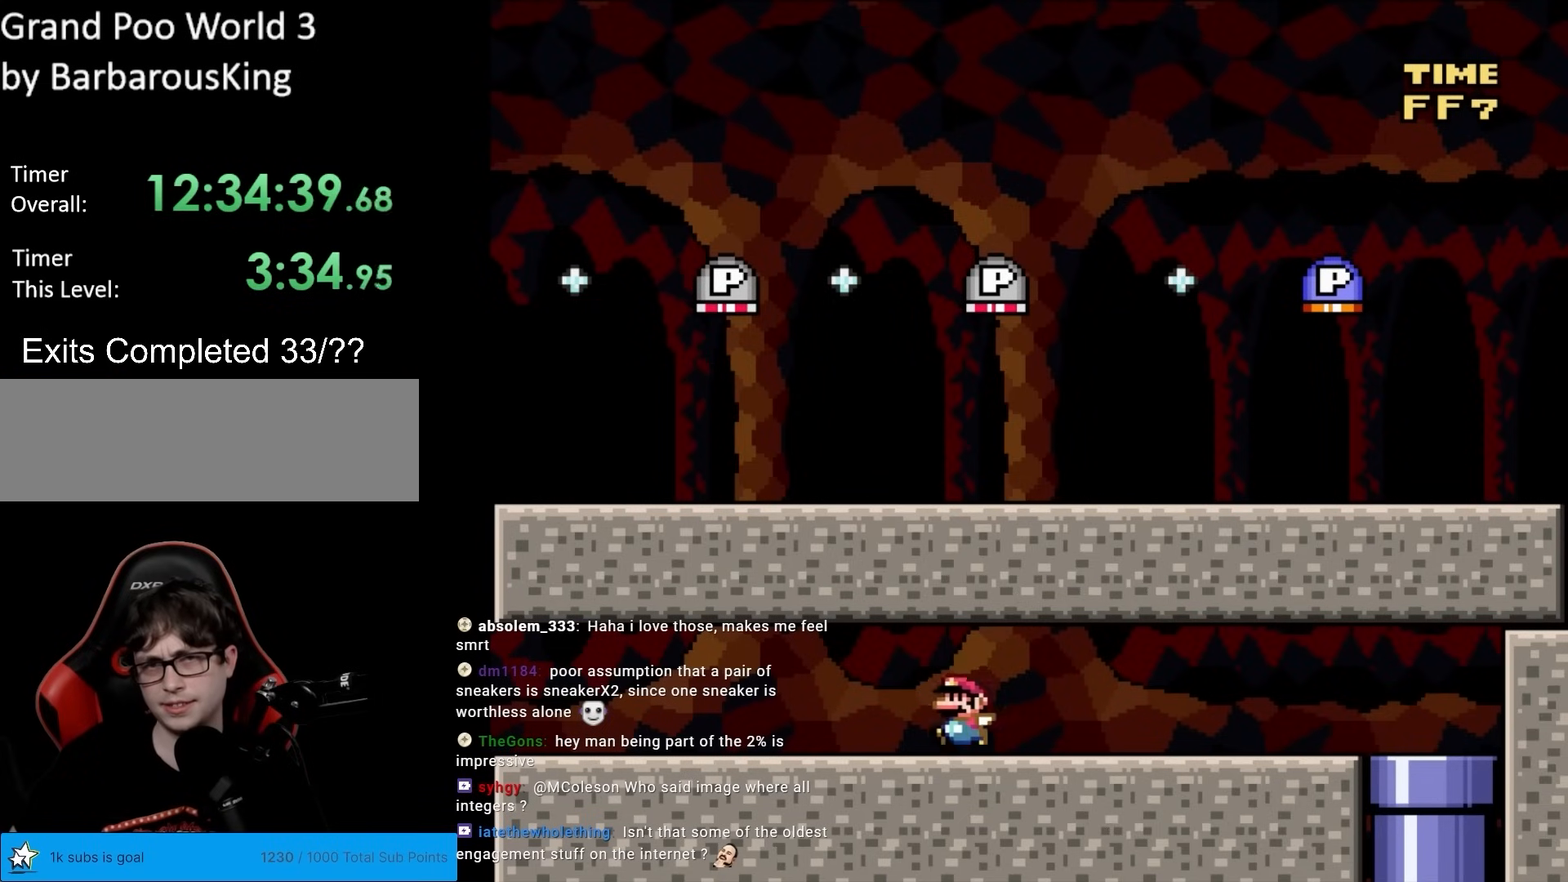
{"buttons": ["Y", "DPAD_LEFT"], "events": []}
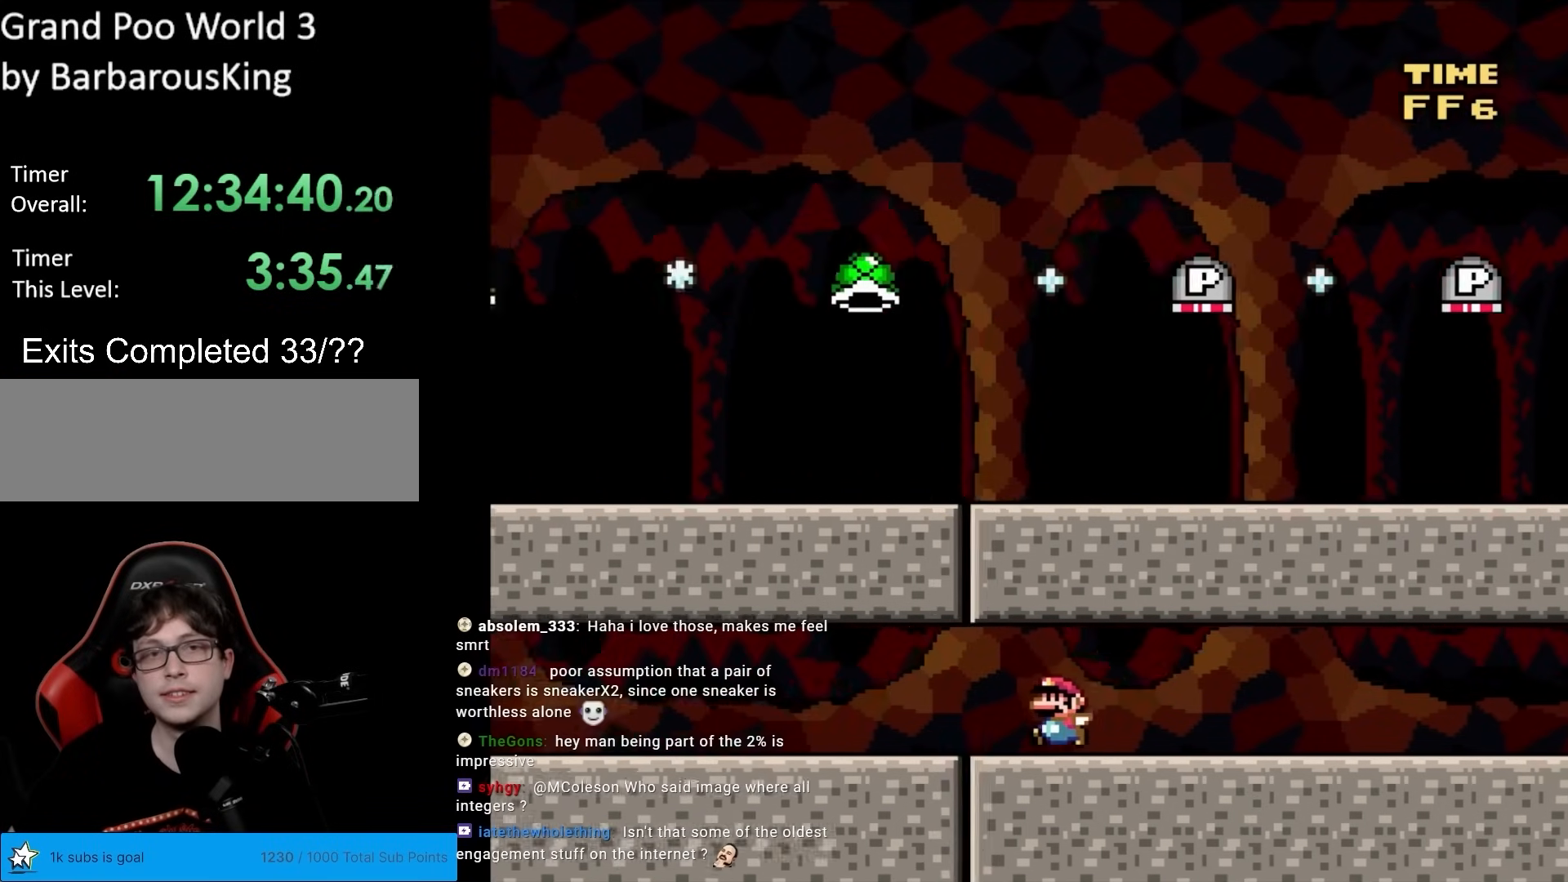
{"buttons": ["Y", "DPAD_LEFT"], "events": []}
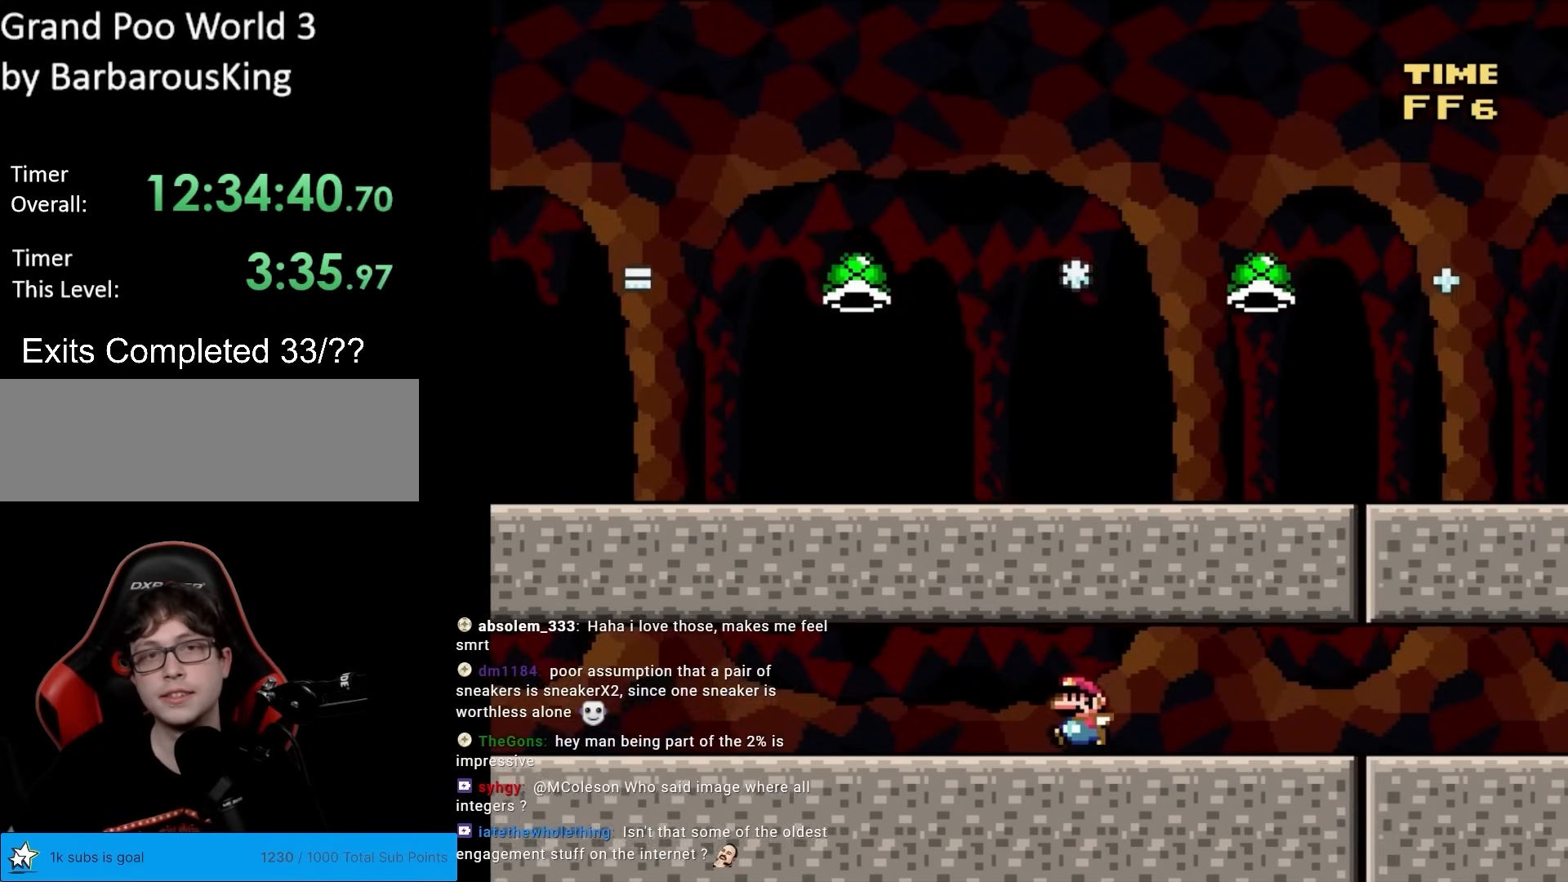
{"buttons": ["Y", "DPAD_LEFT"], "events": []}
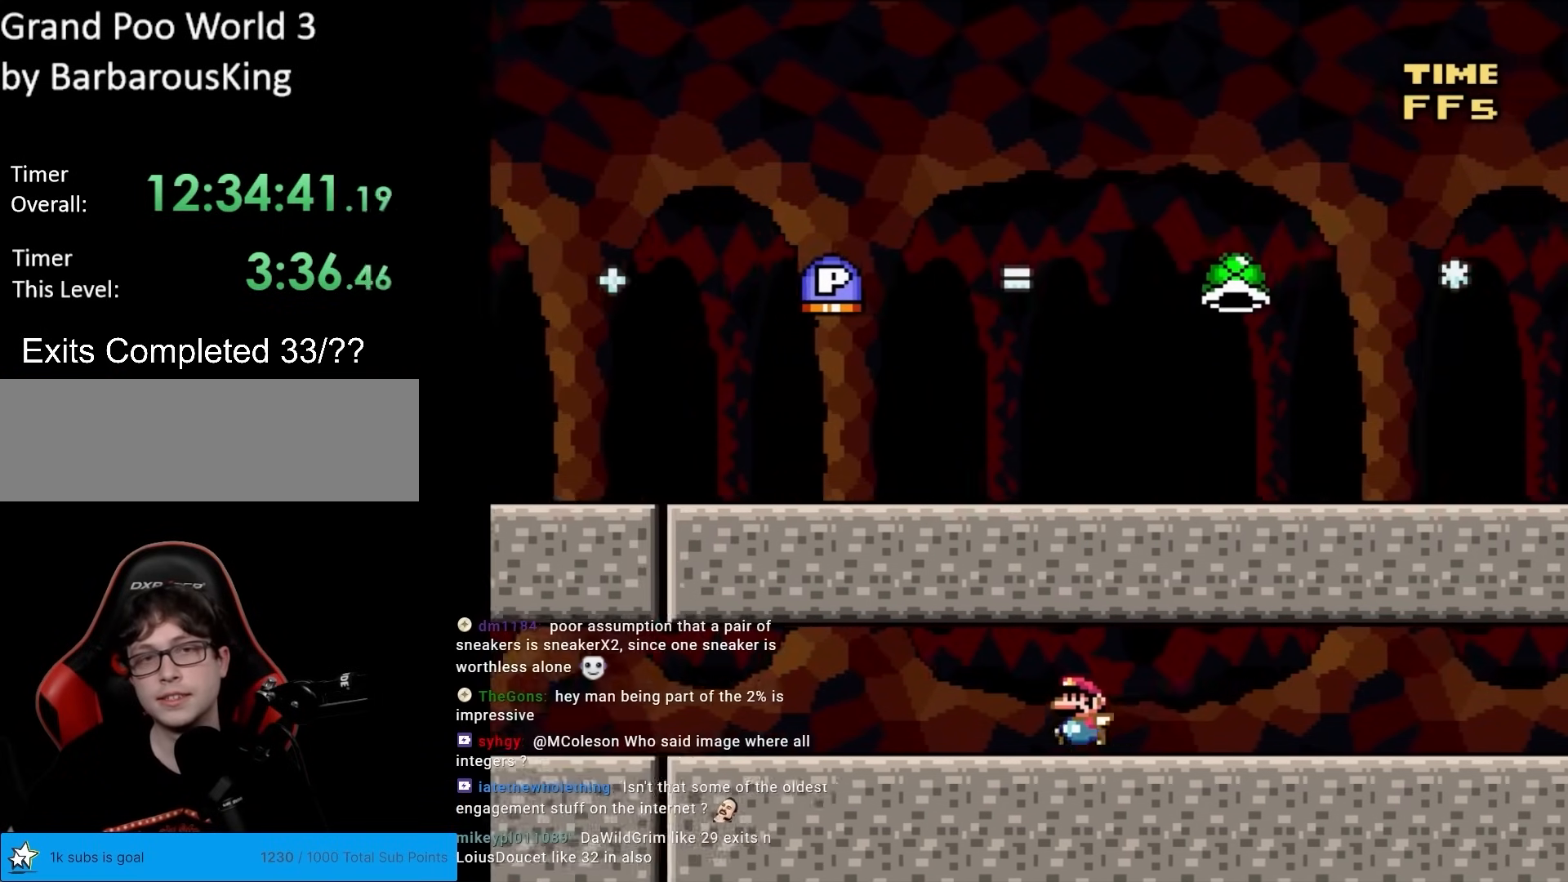
{"buttons": ["Y", "DPAD_LEFT"], "events": []}
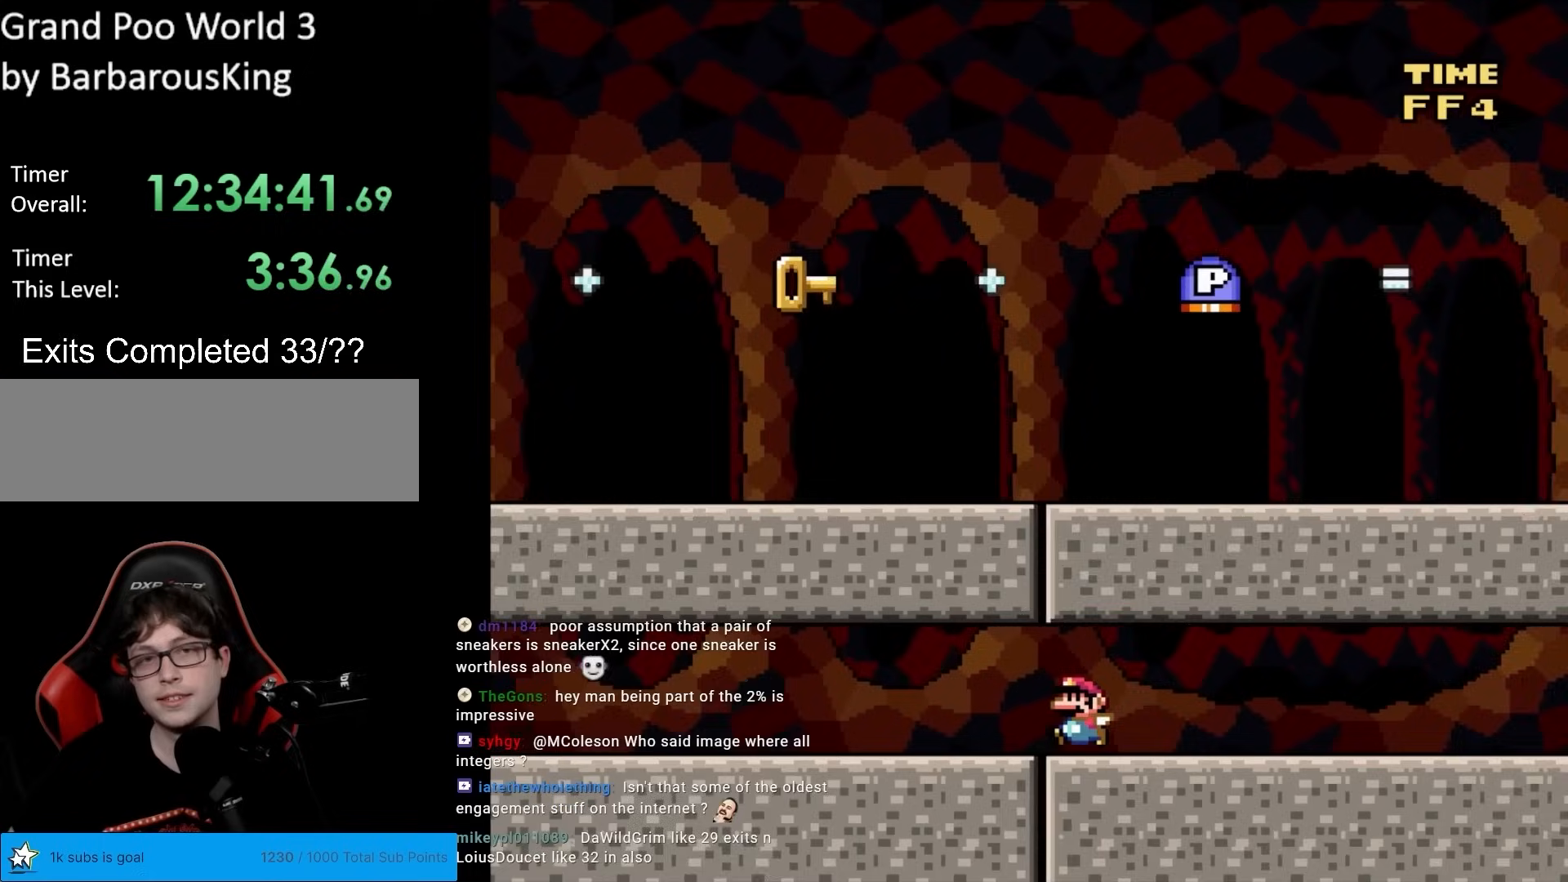
{"buttons": ["Y", "DPAD_LEFT"], "events": []}
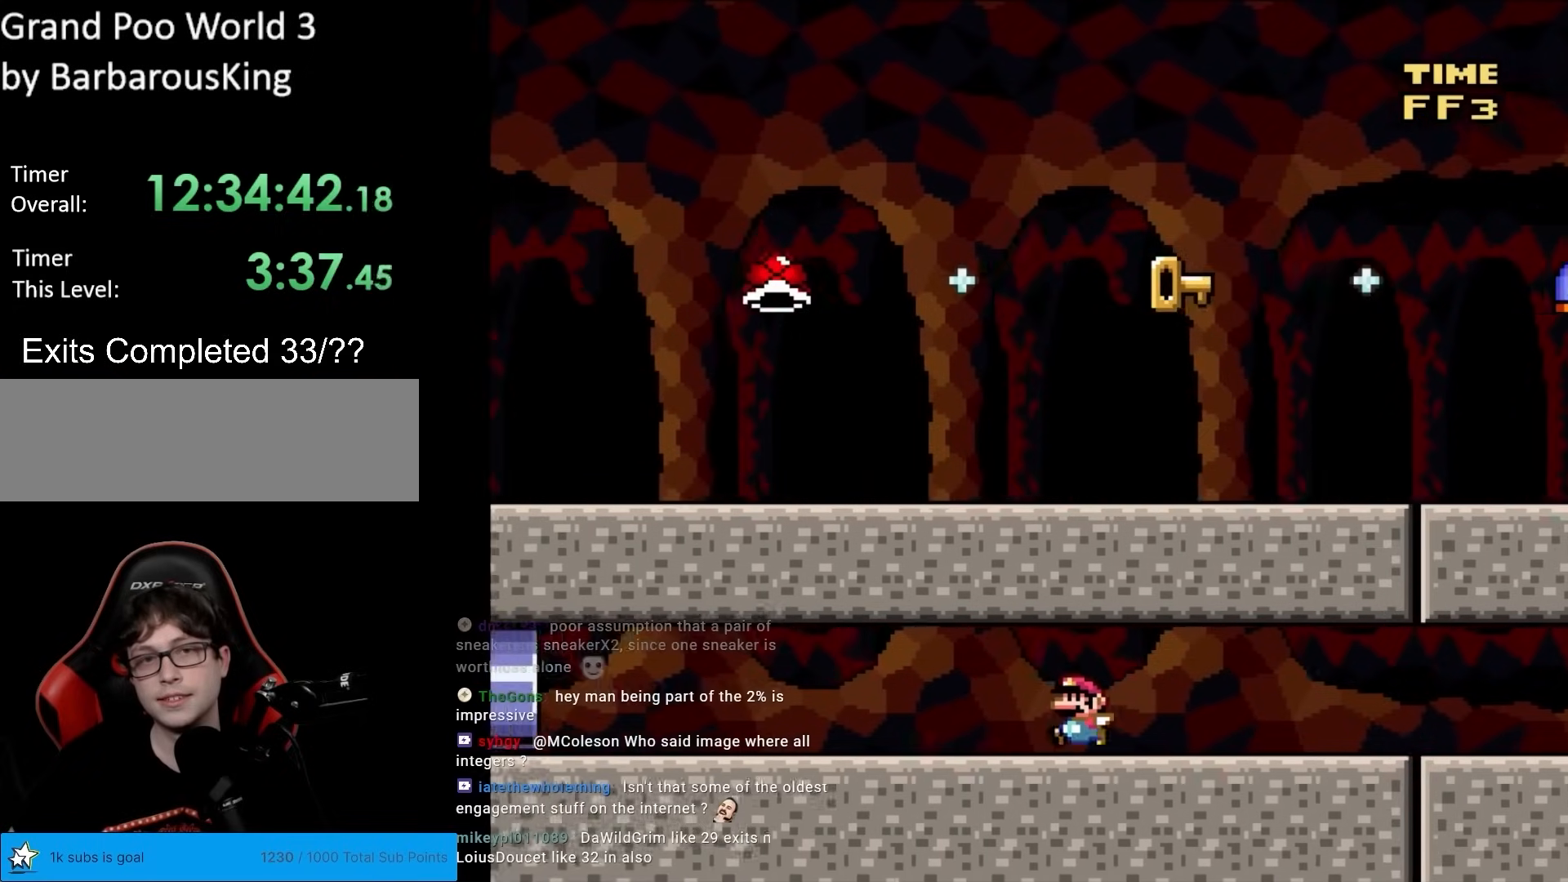
{"buttons": ["Y", "DPAD_RIGHT"], "events": [[183, "DPAD_LEFT", "up"], [250, "DPAD_RIGHT", "down"]]}
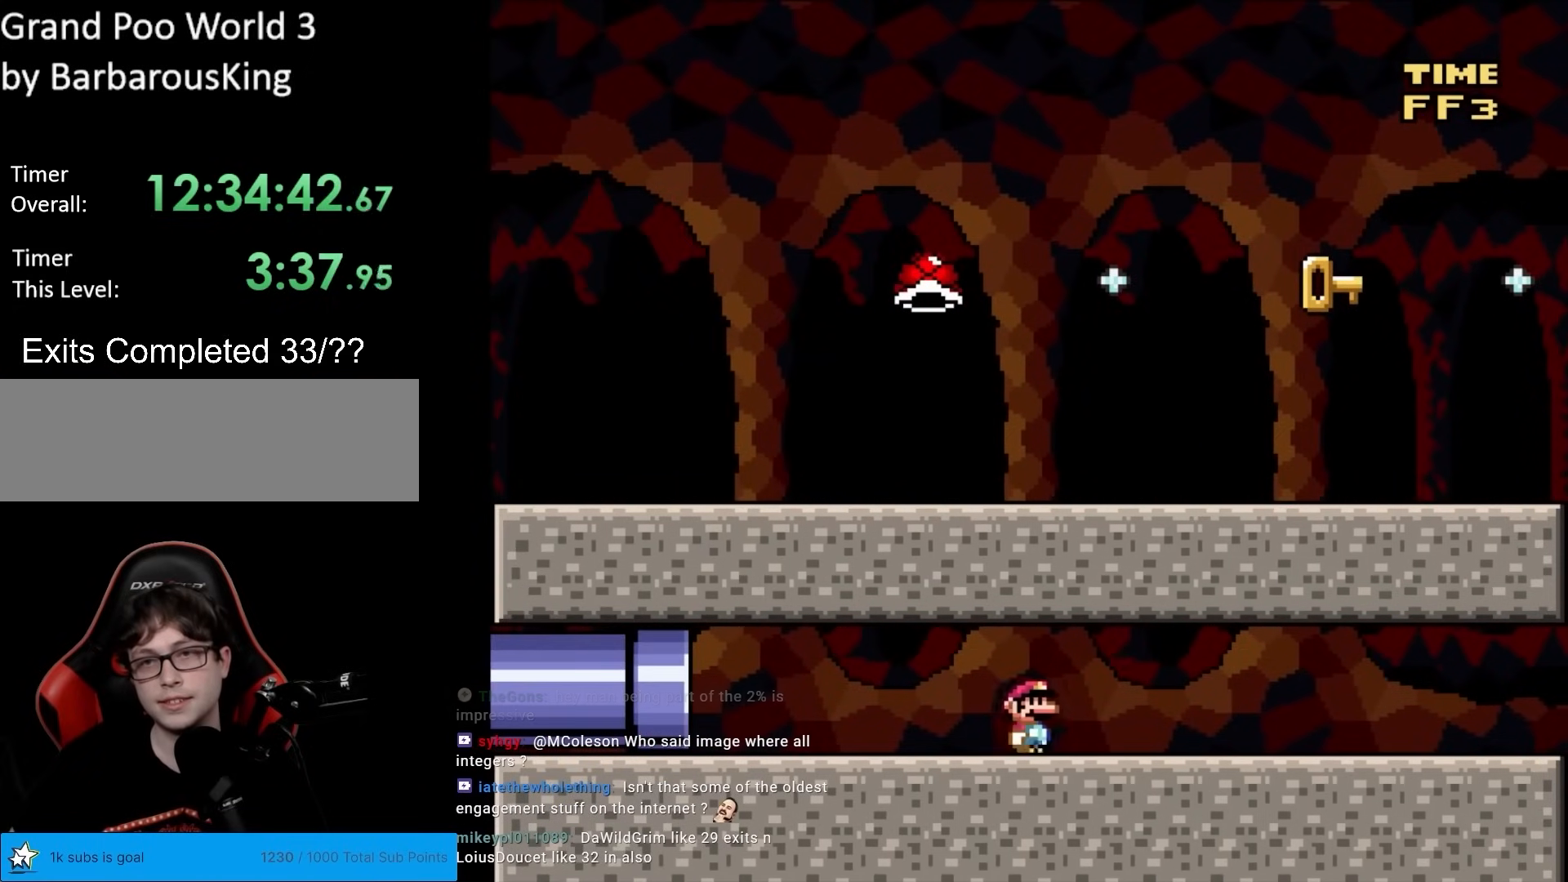
{"buttons": ["Y", "DPAD_RIGHT"], "events": []}
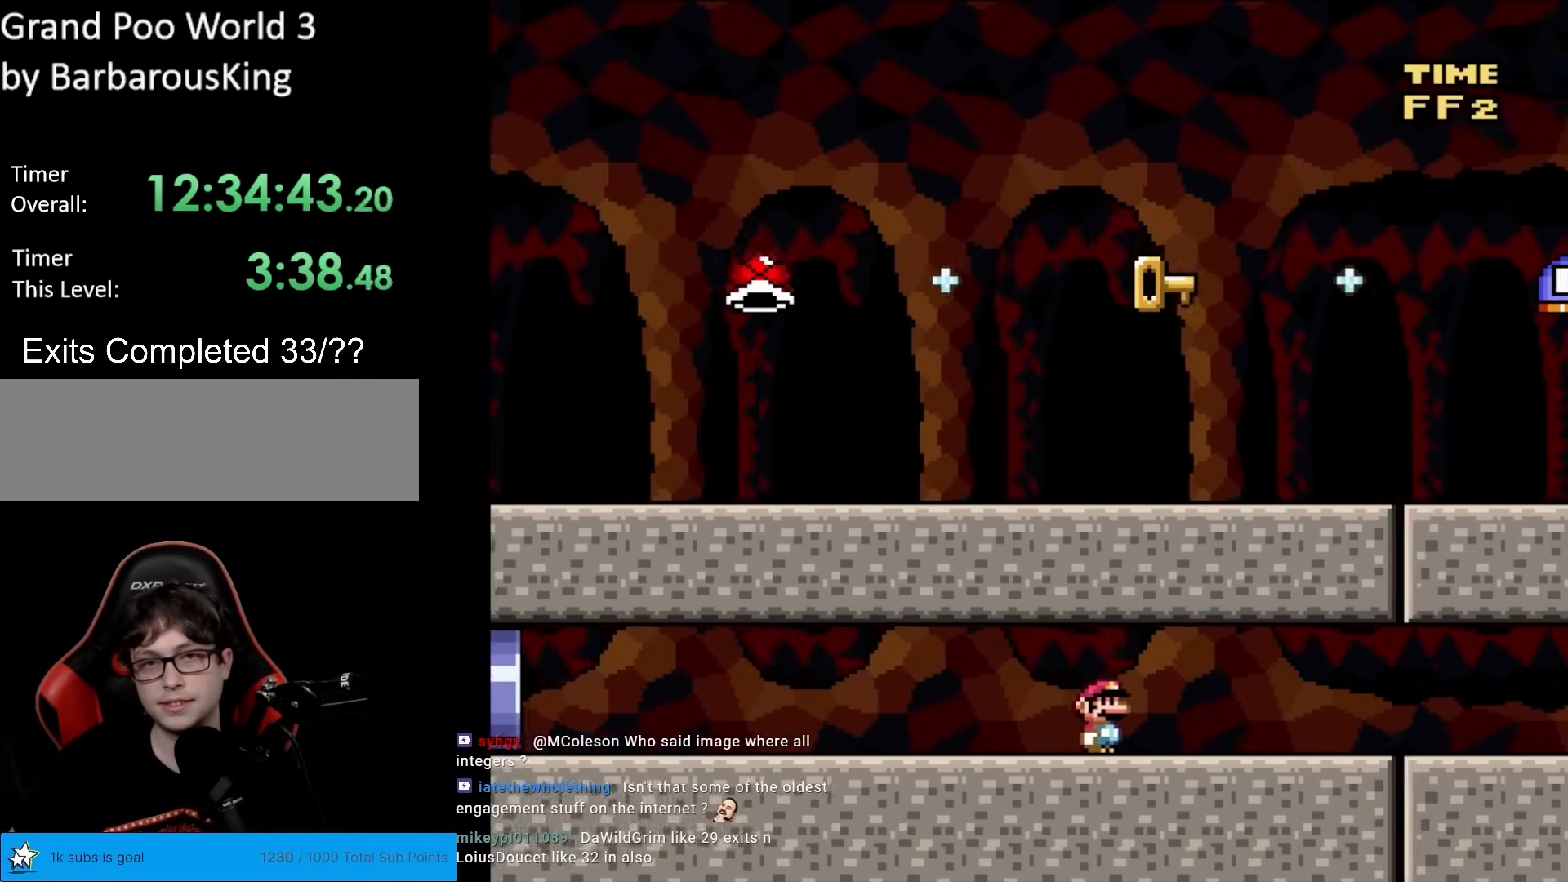
{"buttons": ["Y", "DPAD_LEFT"], "events": [[183, "DPAD_RIGHT", "up"], [267, "DPAD_LEFT", "down"]]}
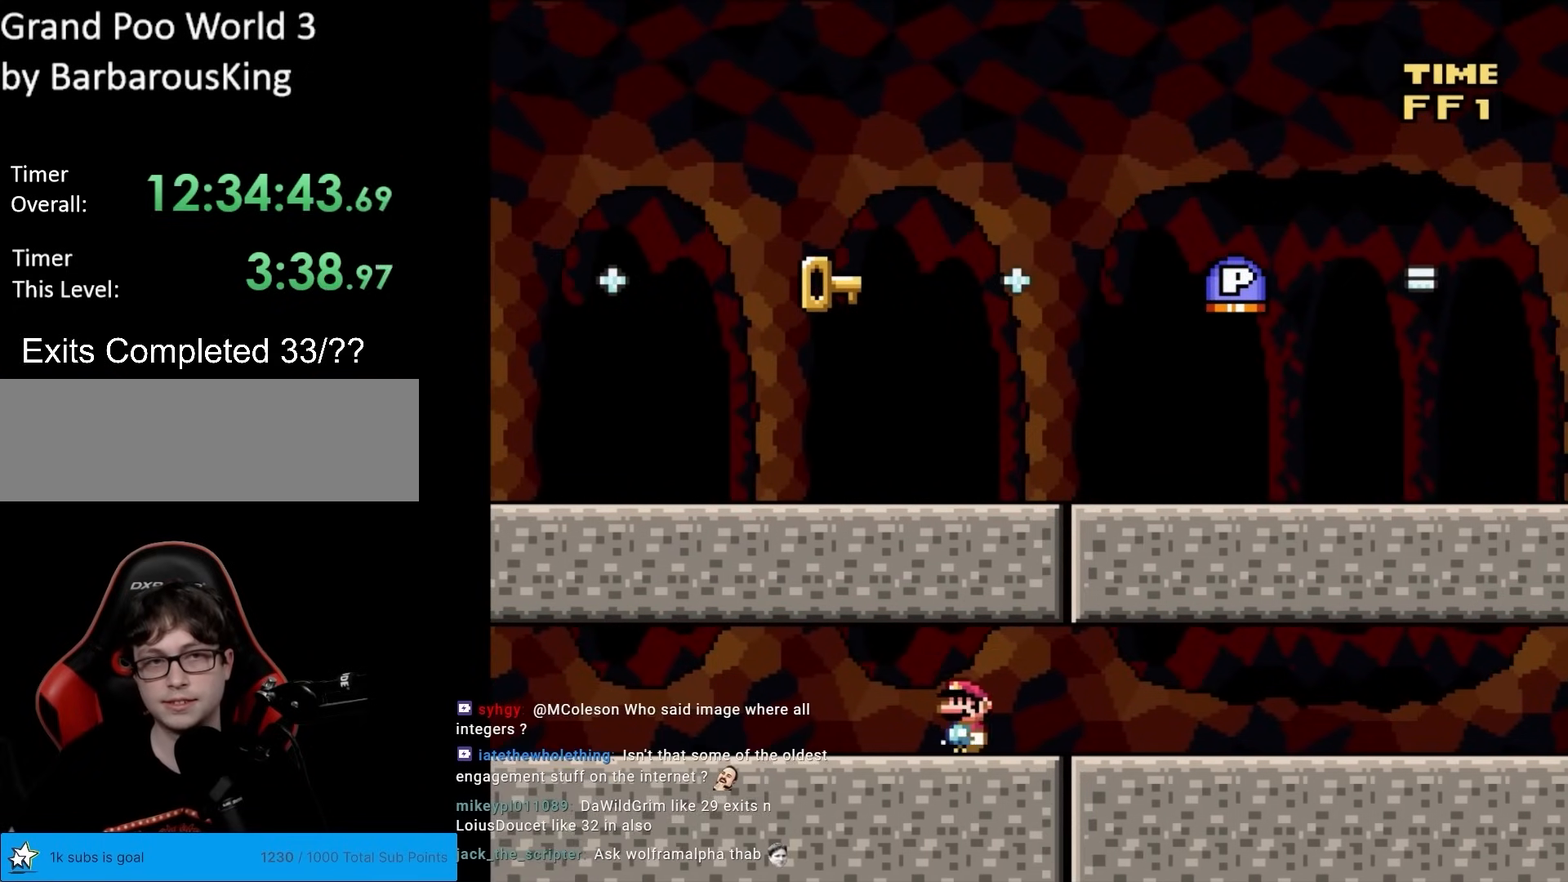
{"buttons": ["Y"], "events": [[383, "DPAD_LEFT", "up"]]}
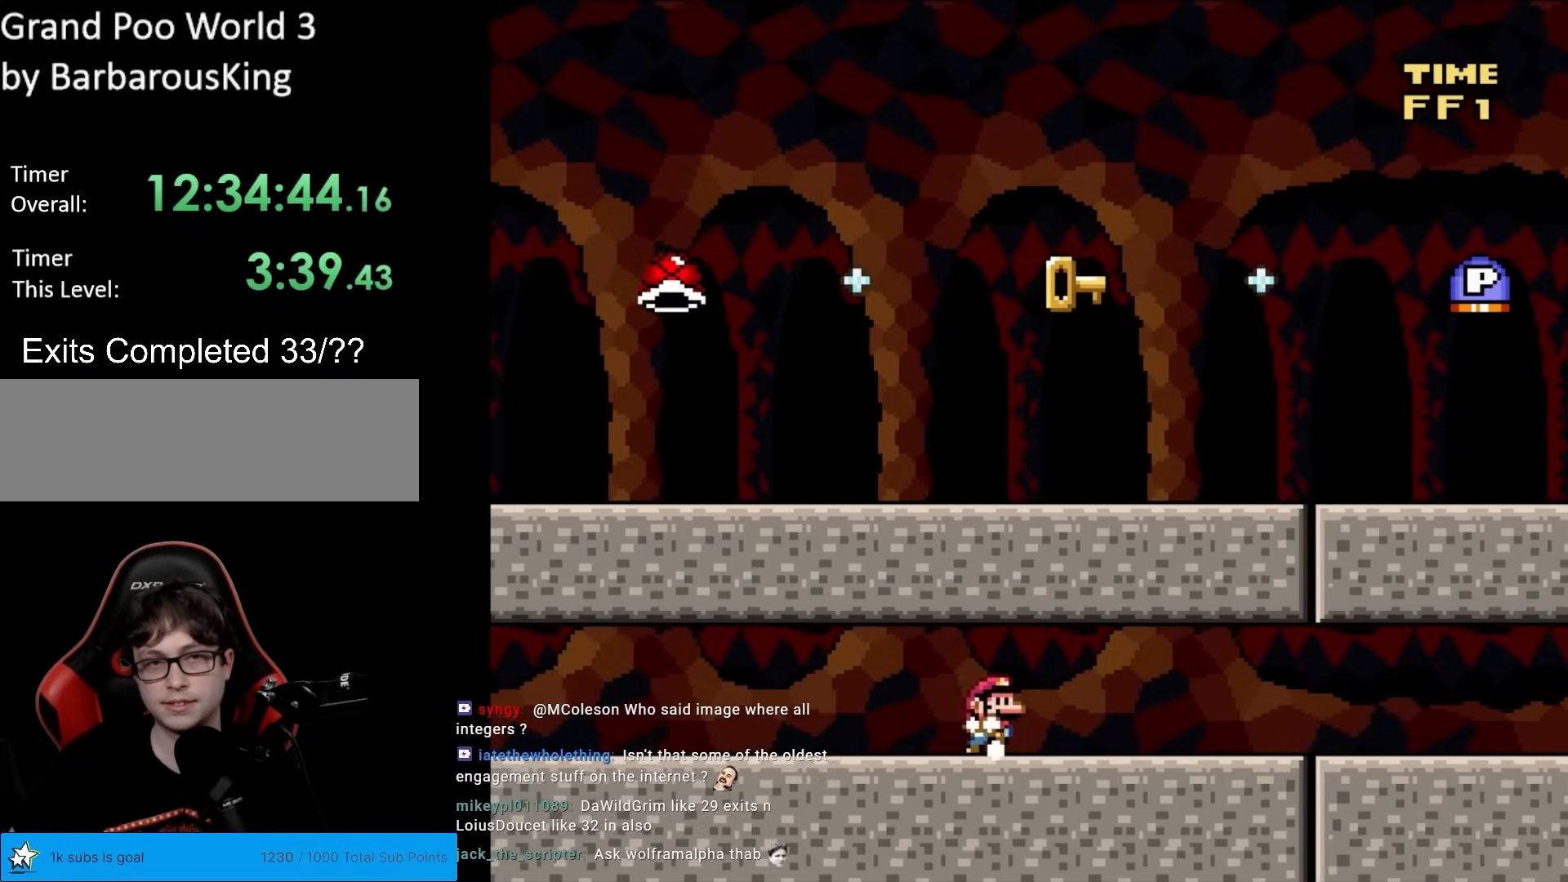
{"buttons": ["Y", "DPAD_LEFT"], "events": [[17, "DPAD_RIGHT", "down"], [433, "DPAD_RIGHT", "up"], [450, "DPAD_UP", "down"], [467, "DPAD_LEFT", "down"], [467, "DPAD_UP", "up"]]}
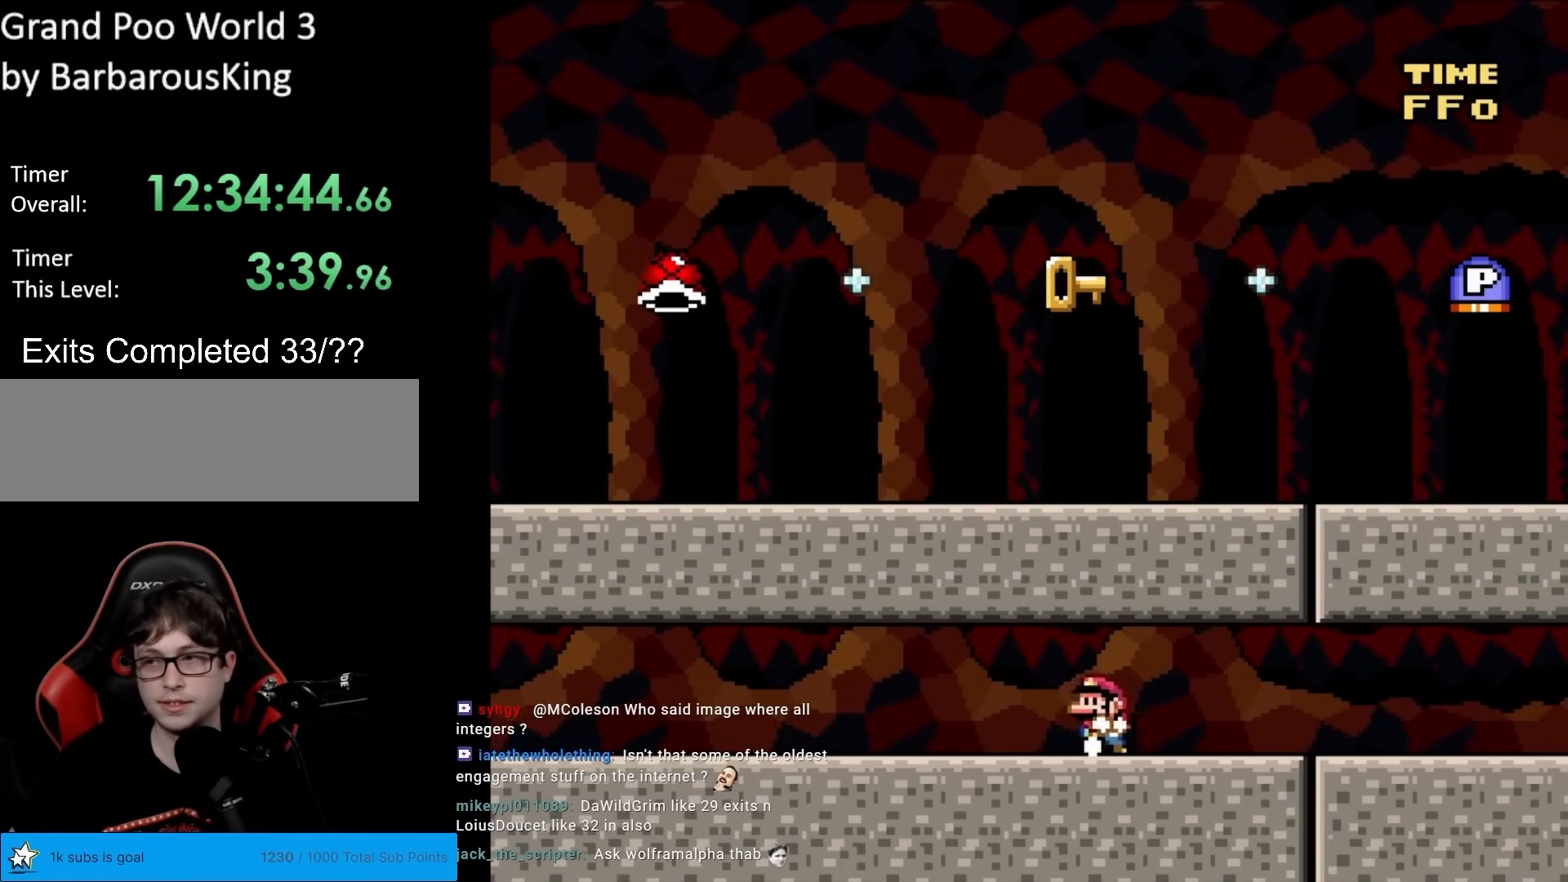
{"buttons": ["Y"], "events": [[83, "DPAD_LEFT", "up"], [267, "DPAD_RIGHT", "down"], [467, "DPAD_RIGHT", "up"]]}
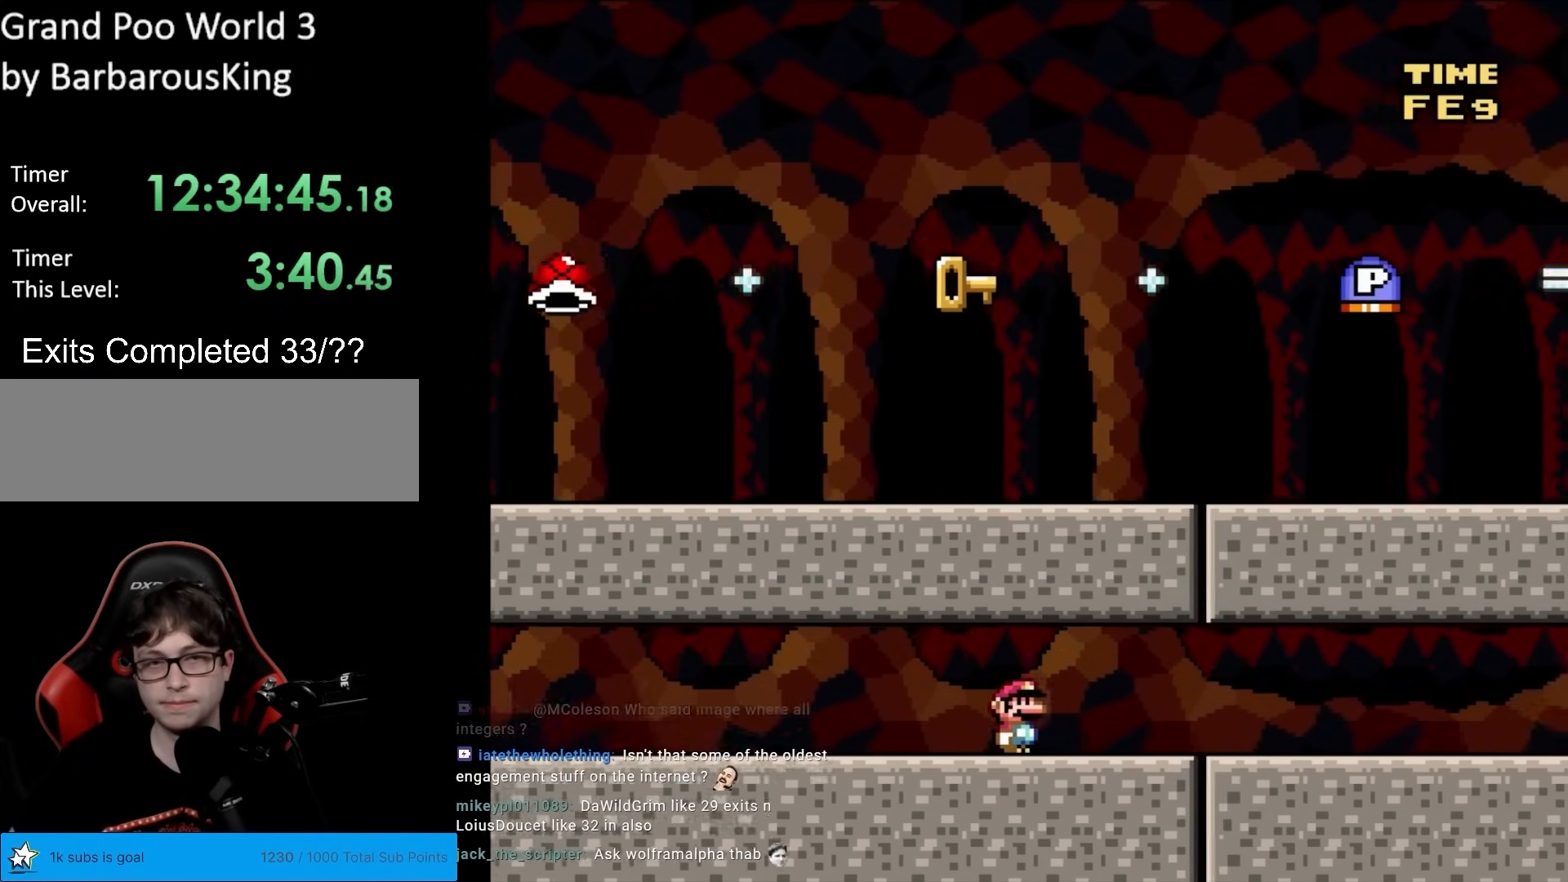
{"buttons": ["Y"], "events": [[200, "DPAD_LEFT", "down"], [367, "DPAD_LEFT", "up"]]}
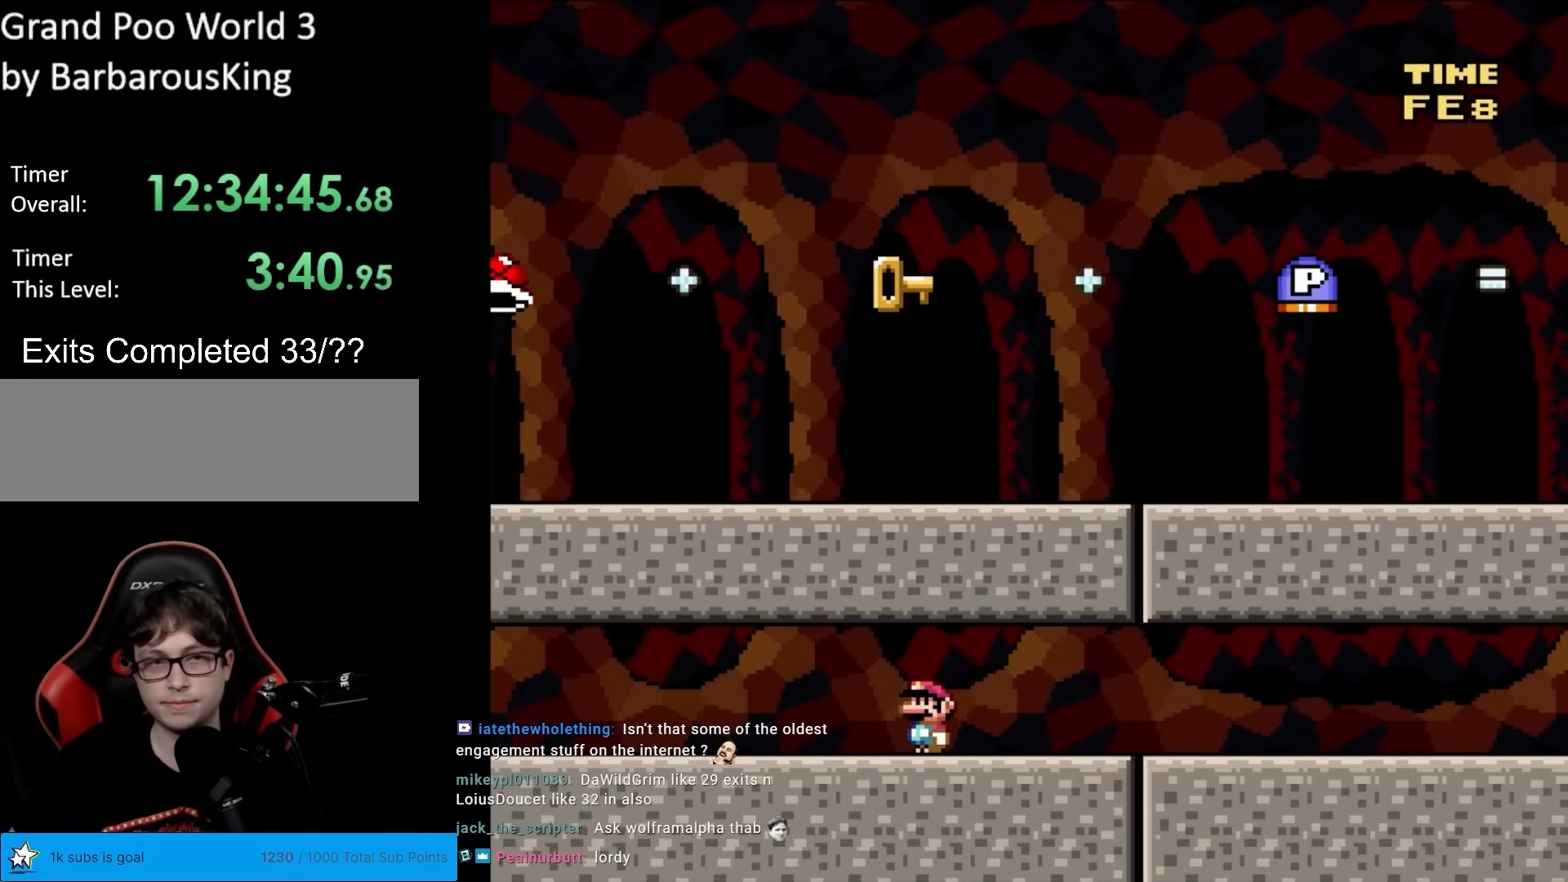
{"buttons": ["Y"], "events": [[100, "DPAD_LEFT", "down"], [417, "DPAD_LEFT", "up"]]}
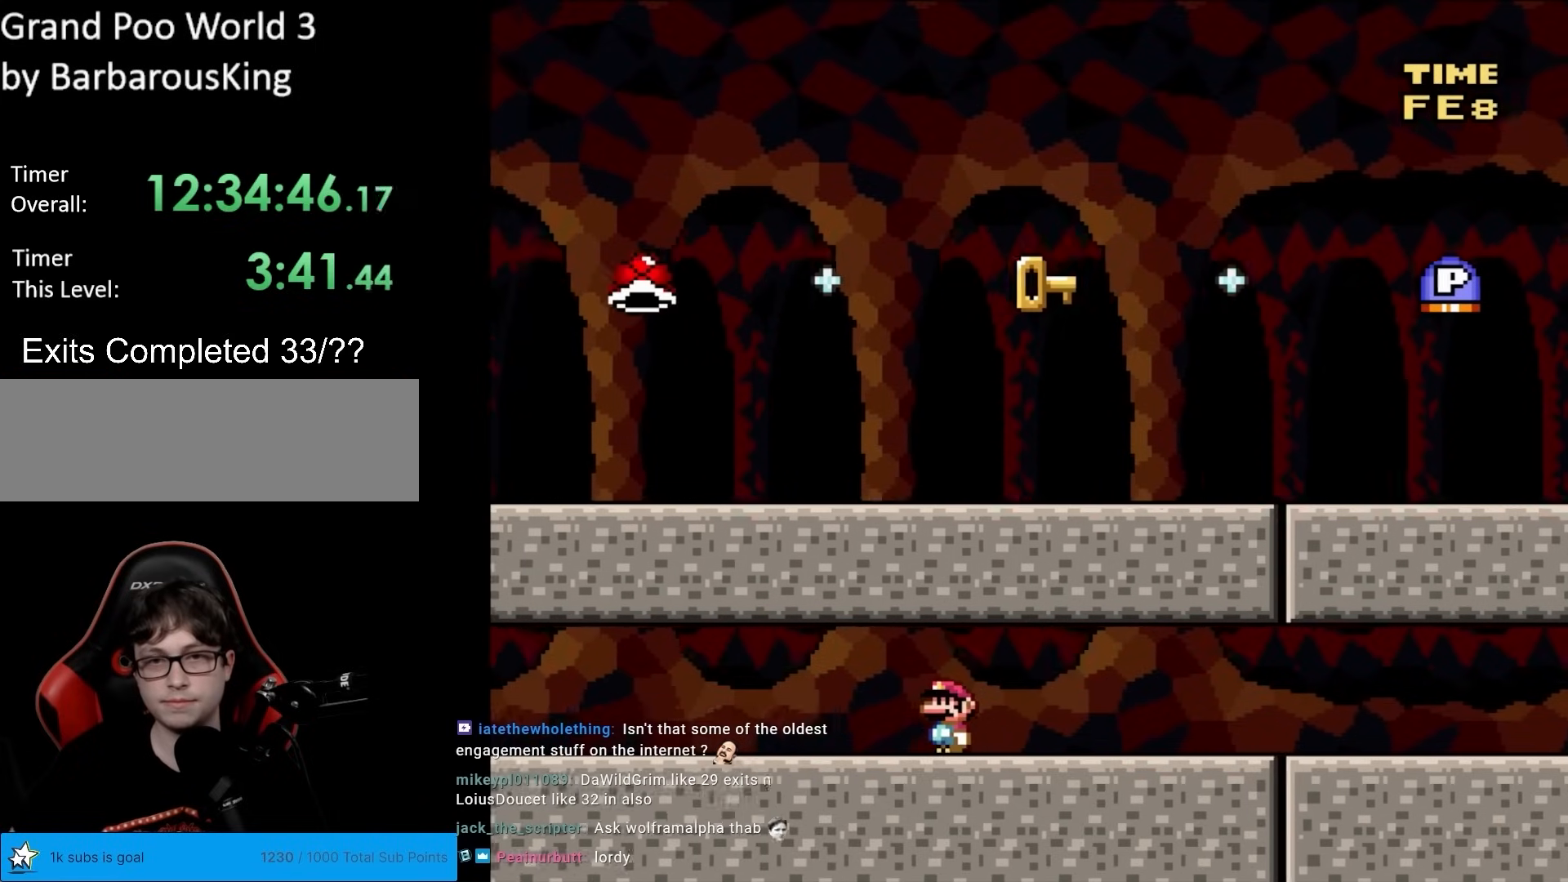
{"buttons": [], "events": [[50, "DPAD_RIGHT", "down"], [133, "DPAD_RIGHT", "up"], [267, "Y", "up"]]}